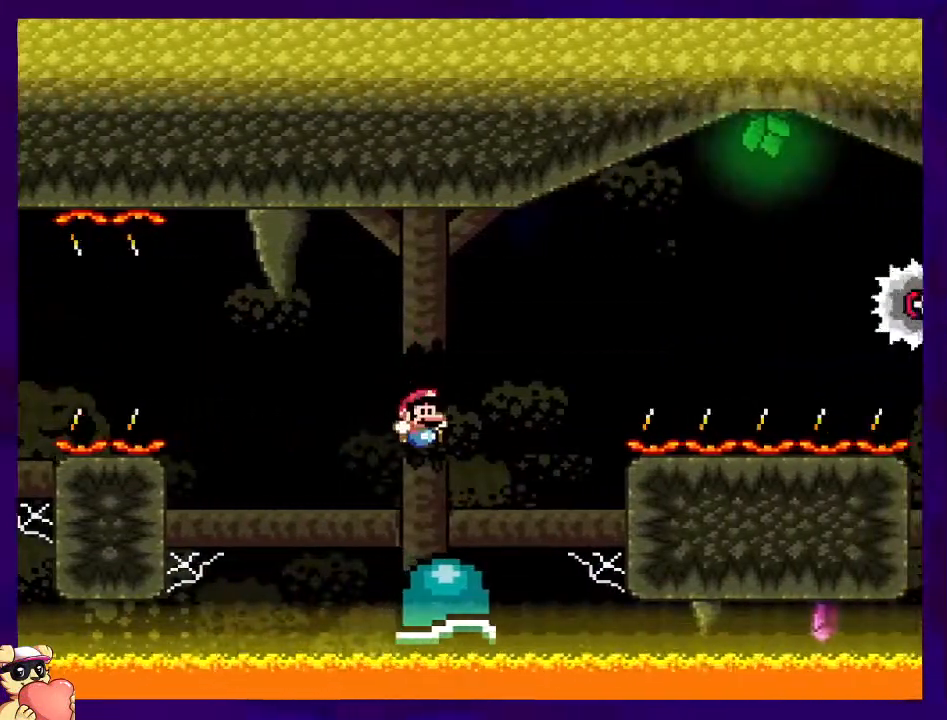
Gameplay with a controller (Nintendo layout); each line is a JSON object with the inputs held at the frame after it. "events" lists button and stick changes between this image and that frame as [ms after this image, input, new state], when the widget could be followed in between. Not read: L3 R3.
{"buttons": ["X", "DPAD_RIGHT"], "events": [[467, "B", "up"]]}
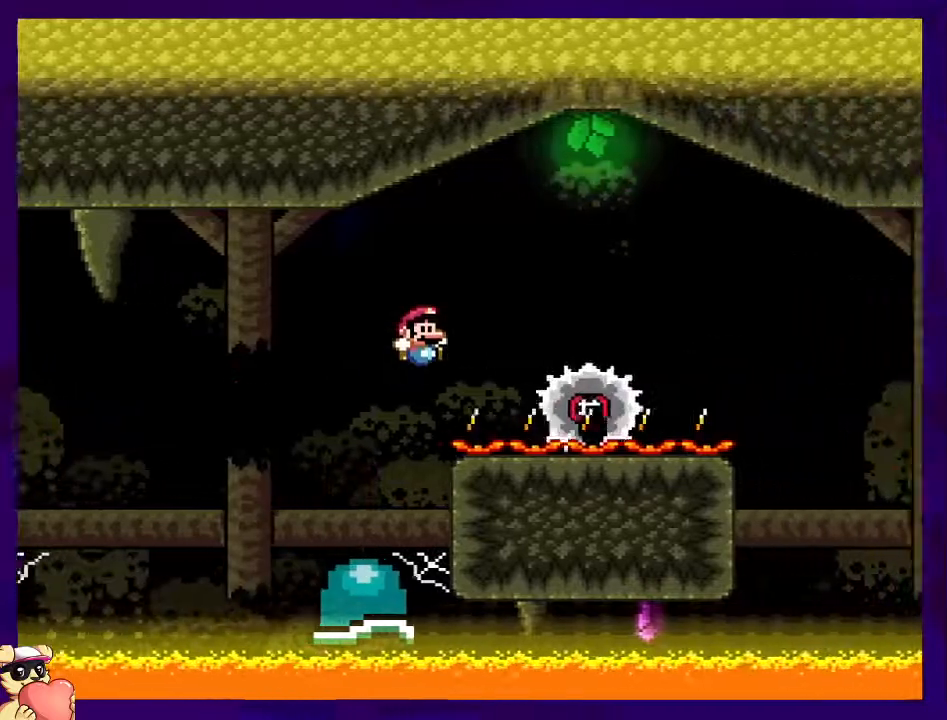
{"buttons": ["X", "DPAD_RIGHT"], "events": [[83, "A", "down"], [417, "A", "up"]]}
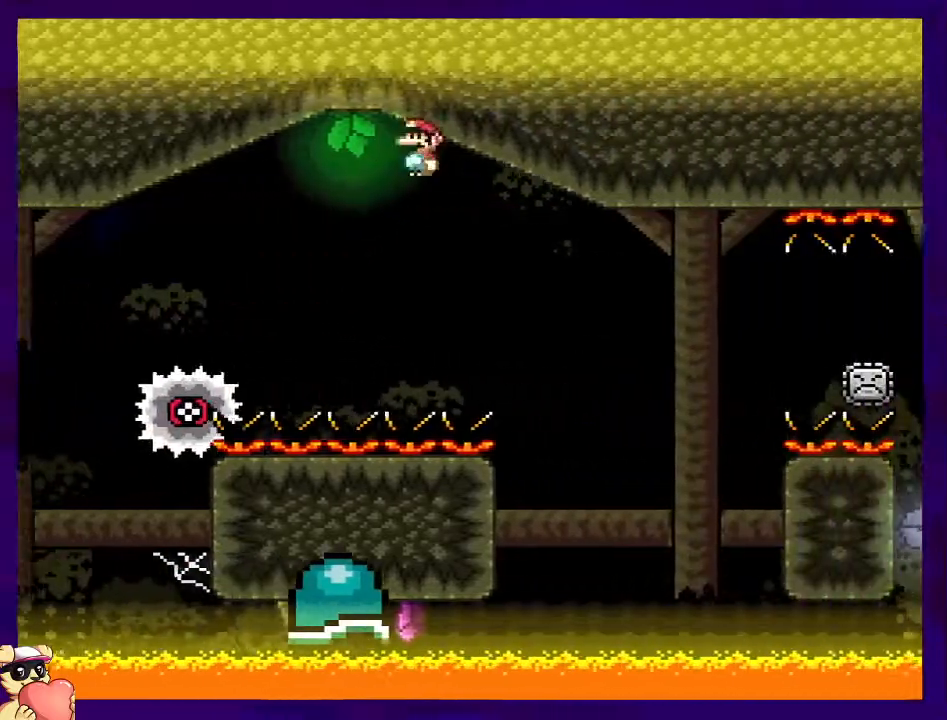
{"buttons": ["B", "X", "DPAD_RIGHT"], "events": [[250, "DPAD_RIGHT", "up"], [250, "DPAD_UP", "down"], [284, "DPAD_LEFT", "down"], [334, "B", "down"], [417, "DPAD_LEFT", "up"], [434, "DPAD_RIGHT", "down"], [451, "DPAD_UP", "up"]]}
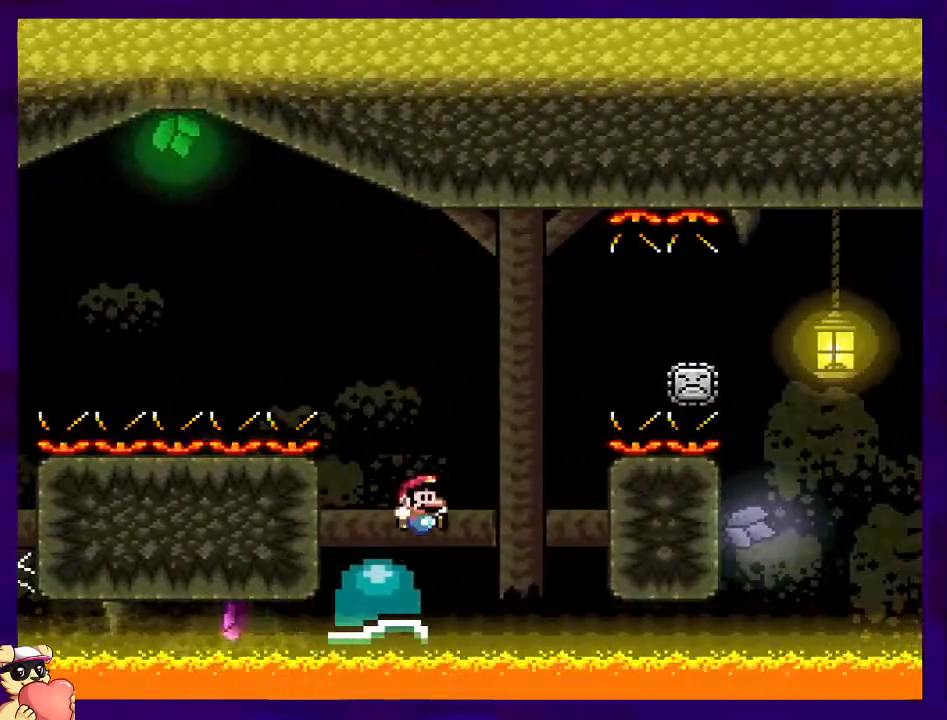
{"buttons": ["B", "X", "DPAD_RIGHT"], "events": [[133, "DPAD_RIGHT", "up"], [433, "DPAD_RIGHT", "down"]]}
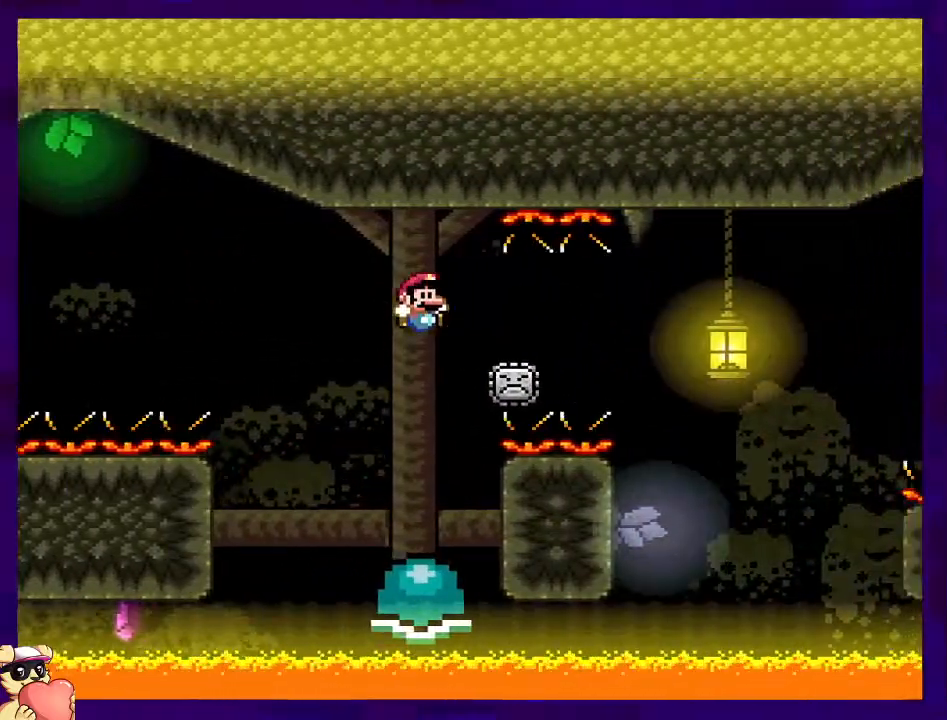
{"buttons": ["X"], "events": [[17, "B", "up"], [67, "A", "down"], [150, "A", "up"], [467, "DPAD_RIGHT", "up"]]}
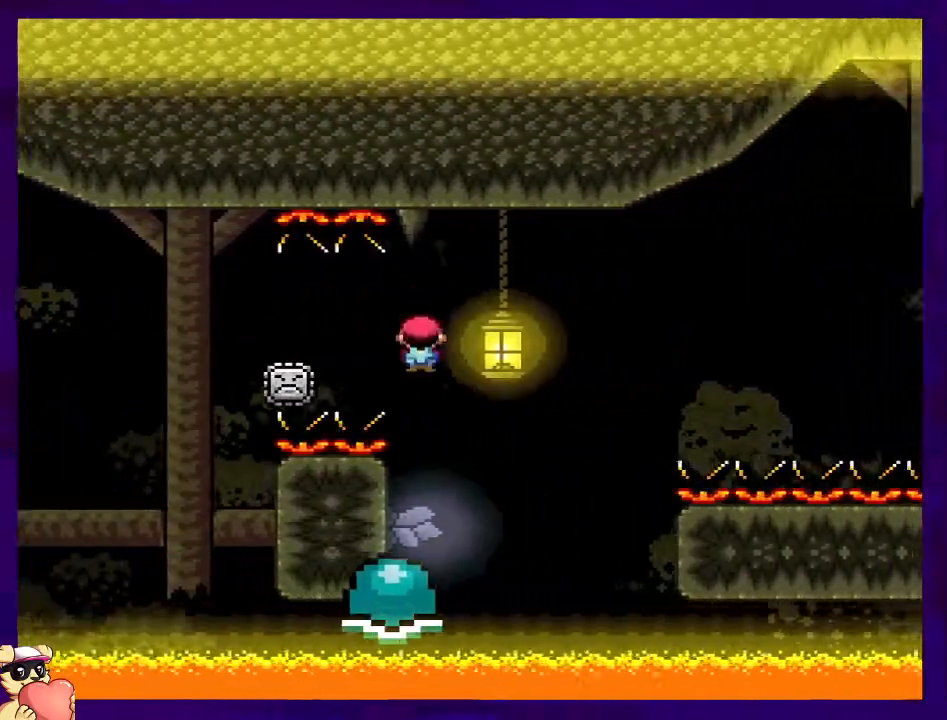
{"buttons": ["B", "X"], "events": [[66, "B", "down"]]}
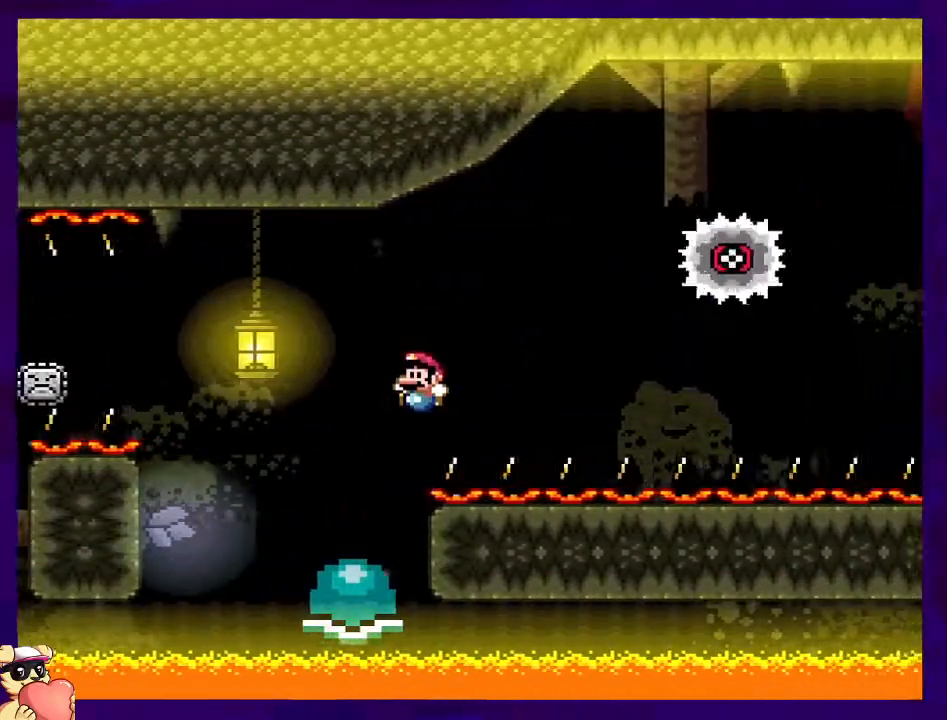
{"buttons": ["A", "X", "DPAD_RIGHT"]}
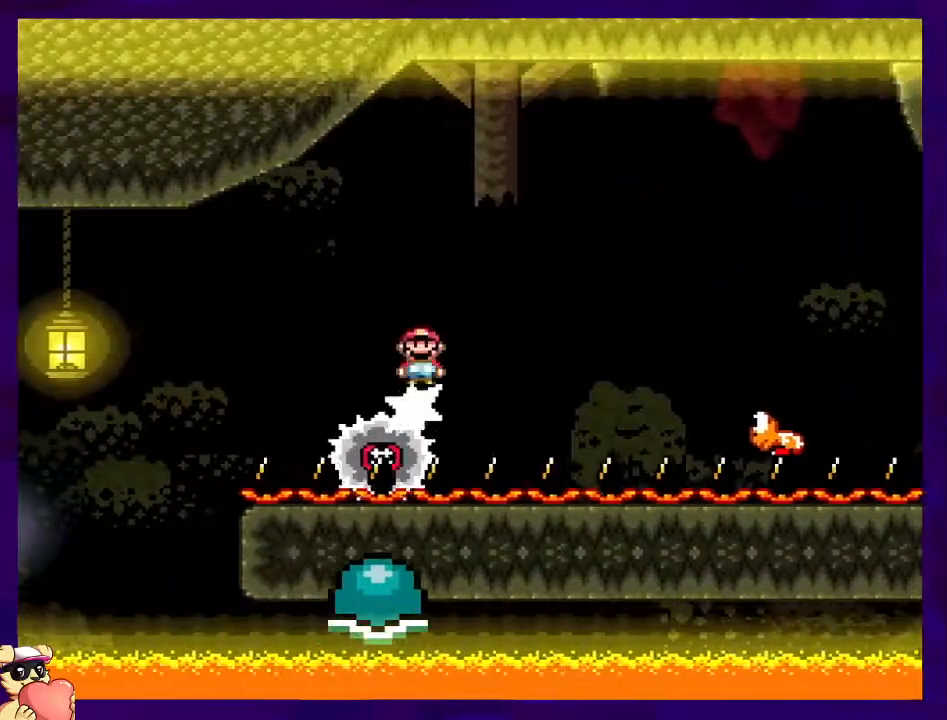
{"buttons": ["B", "X", "DPAD_RIGHT"], "events": [[100, "A", "up"], [250, "DPAD_RIGHT", "up"], [433, "DPAD_RIGHT", "down"], [483, "B", "down"]]}
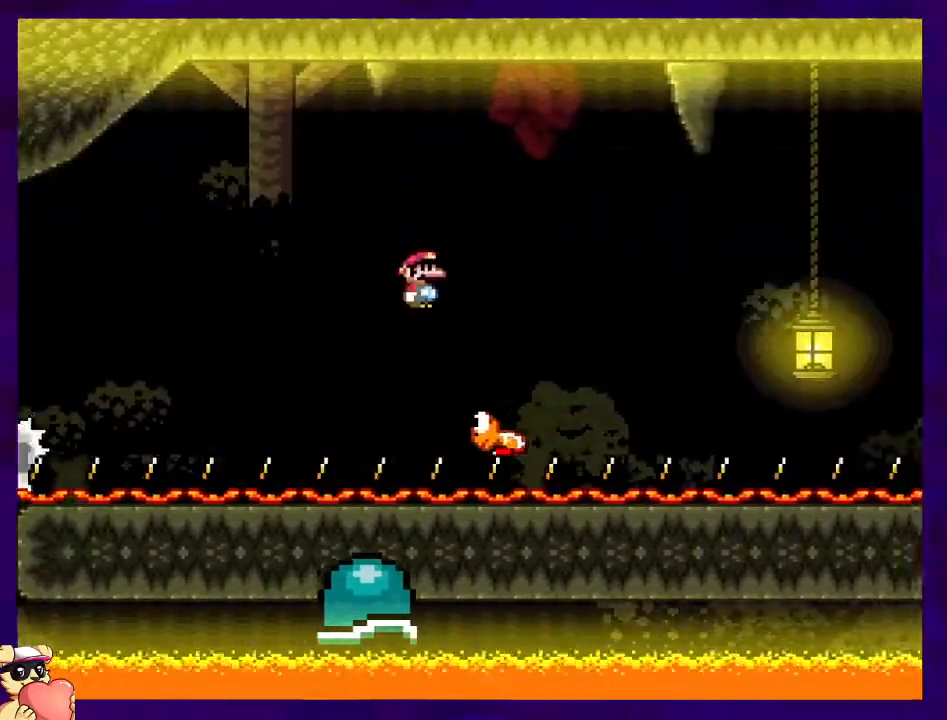
{"buttons": ["B", "X", "DPAD_RIGHT"], "events": []}
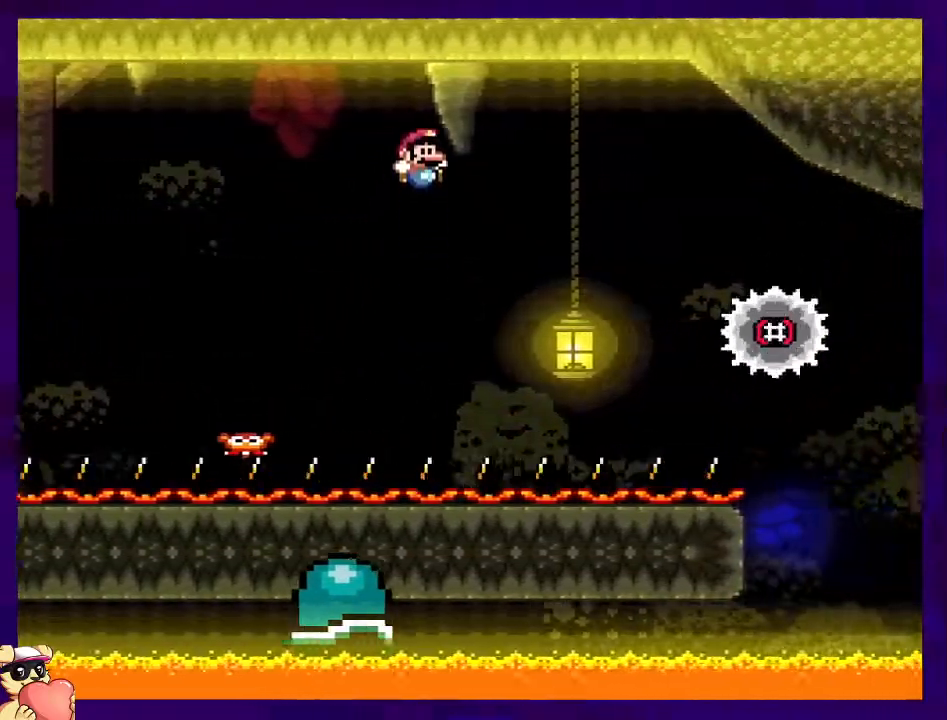
{"buttons": ["A", "X", "DPAD_RIGHT"], "events": [[16, "B", "up"], [166, "DPAD_RIGHT", "up"], [166, "DPAD_UP", "down"], [200, "DPAD_LEFT", "down"], [283, "DPAD_LEFT", "up"], [283, "DPAD_RIGHT", "down"], [300, "DPAD_UP", "up"], [333, "A", "down"]]}
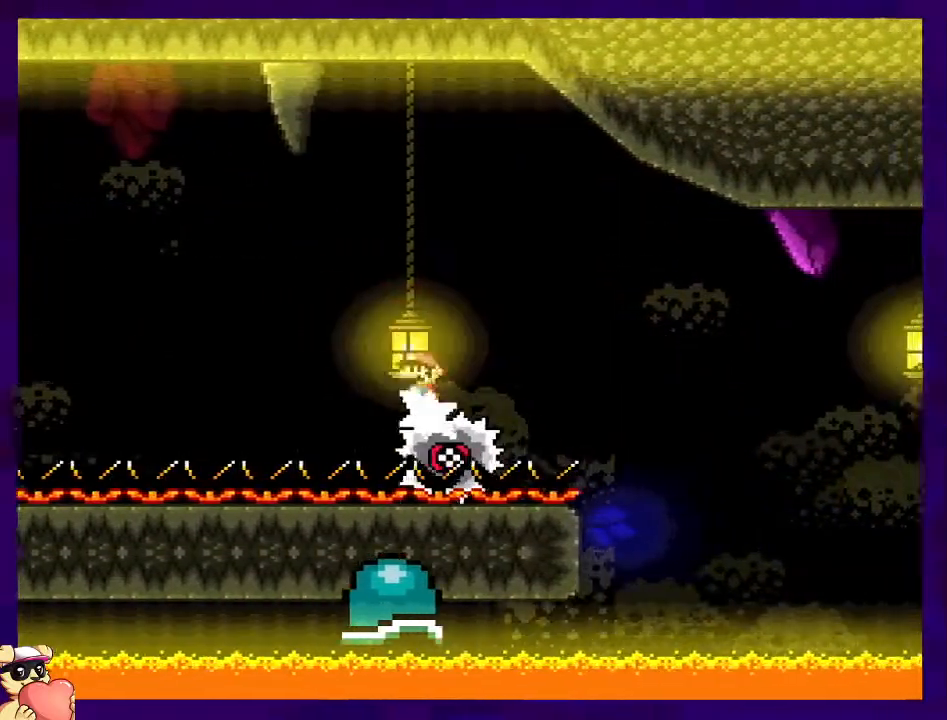
{"buttons": ["X", "DPAD_RIGHT"], "events": [[167, "A", "up"]]}
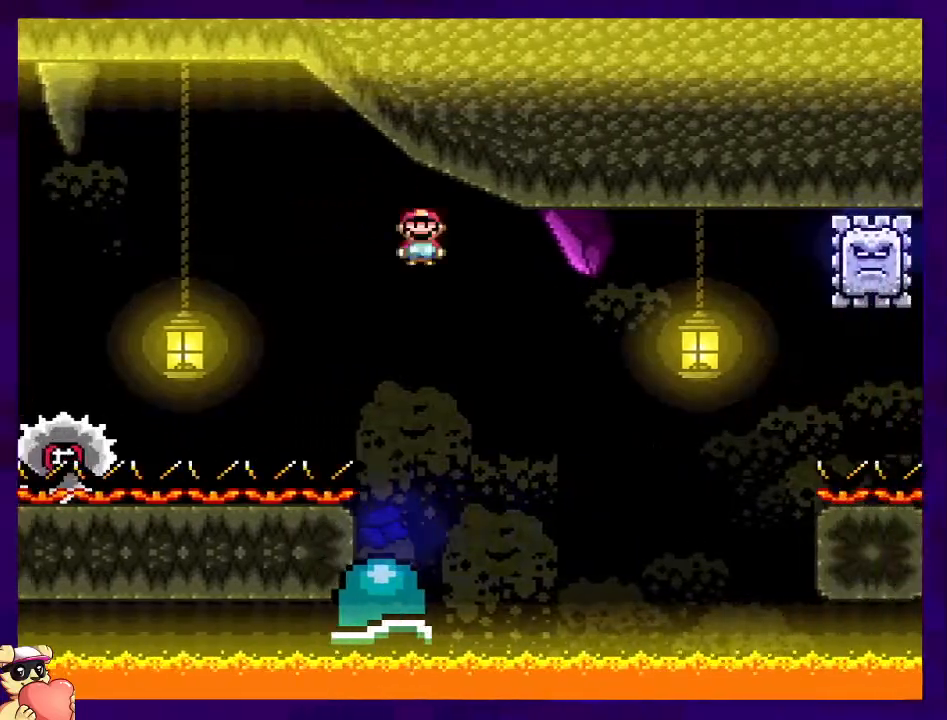
{"buttons": ["X"], "events": [[16, "DPAD_RIGHT", "up"], [116, "DPAD_LEFT", "down"], [183, "B", "down"], [200, "DPAD_LEFT", "up"], [200, "DPAD_UP", "down"], [233, "DPAD_RIGHT", "down"], [233, "DPAD_UP", "up"], [483, "DPAD_RIGHT", "up"], [500, "B", "up"]]}
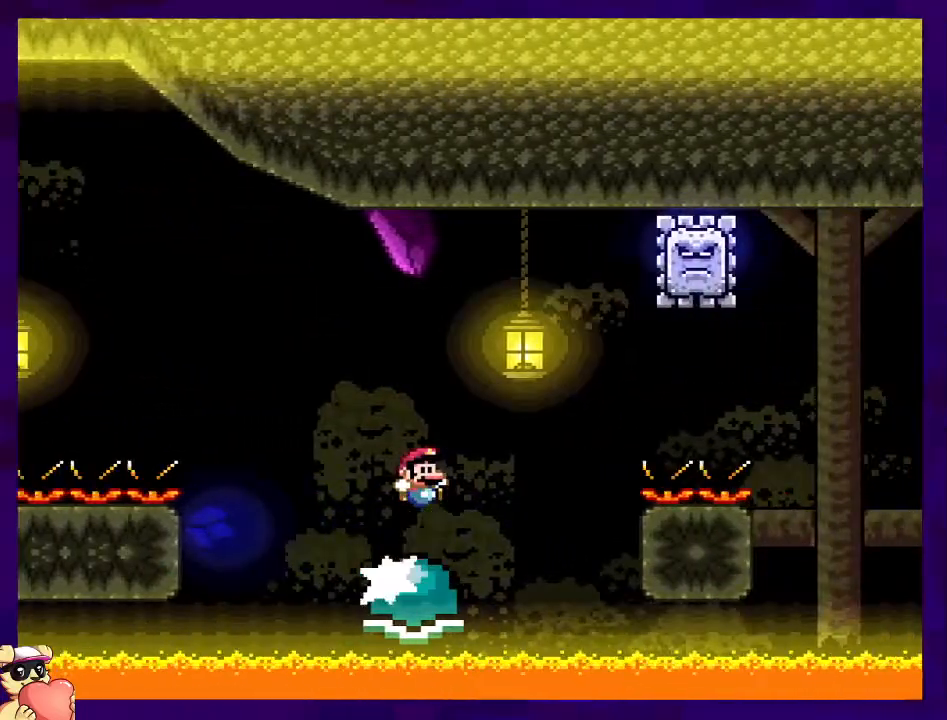
{"buttons": ["B", "X"], "events": [[200, "DPAD_LEFT", "down"], [334, "DPAD_LEFT", "up"], [400, "B", "down"]]}
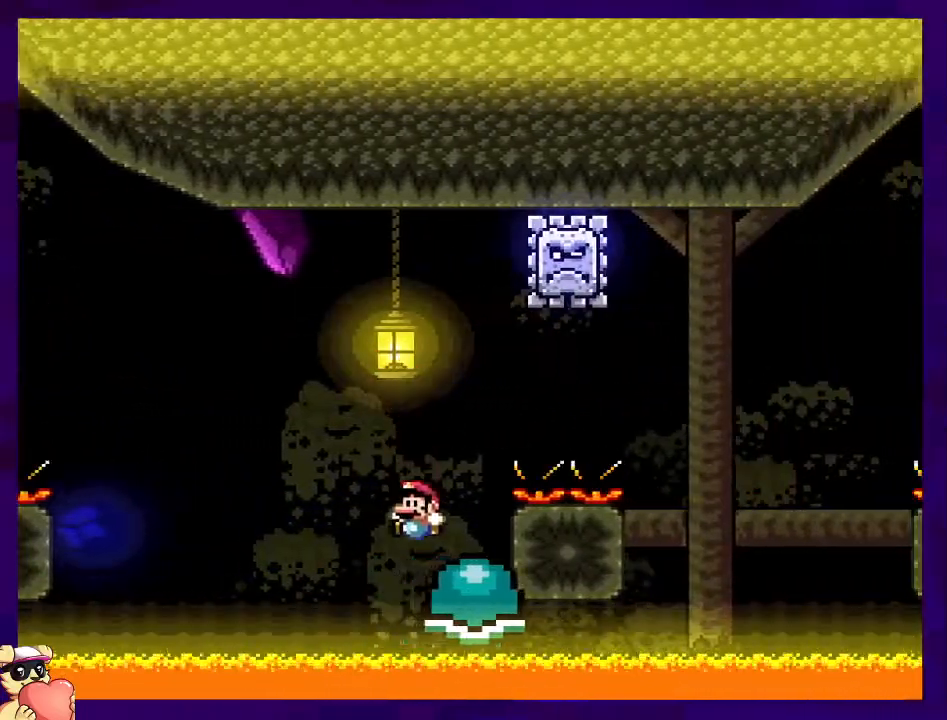
{"buttons": ["X"], "events": [[266, "DPAD_RIGHT", "down"], [367, "DPAD_RIGHT", "up"], [433, "B", "up"]]}
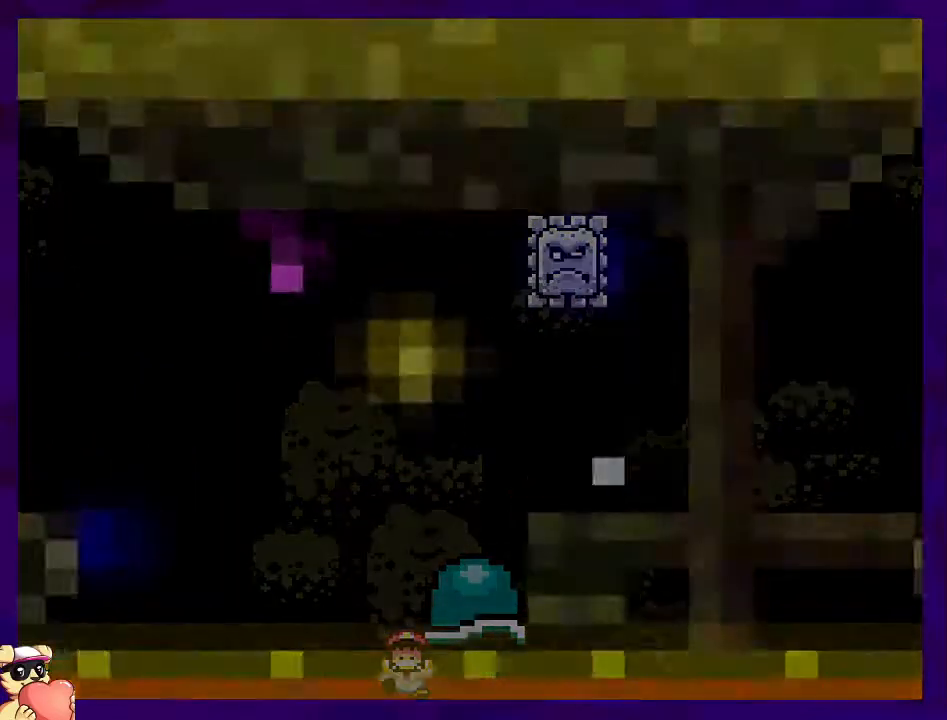
{"buttons": ["X"], "events": []}
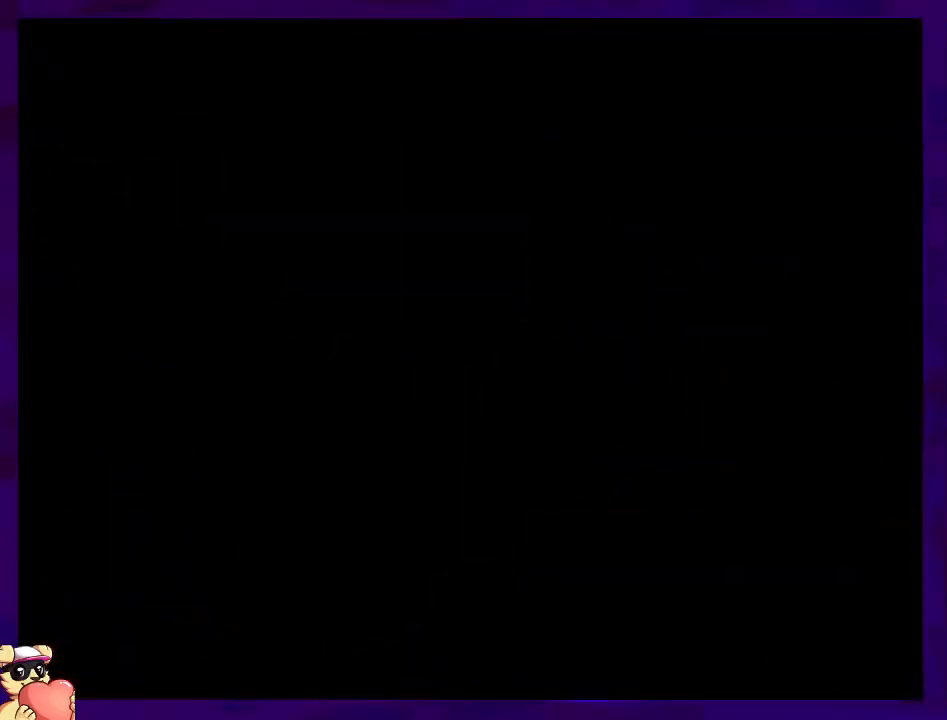
{"buttons": ["X"], "events": []}
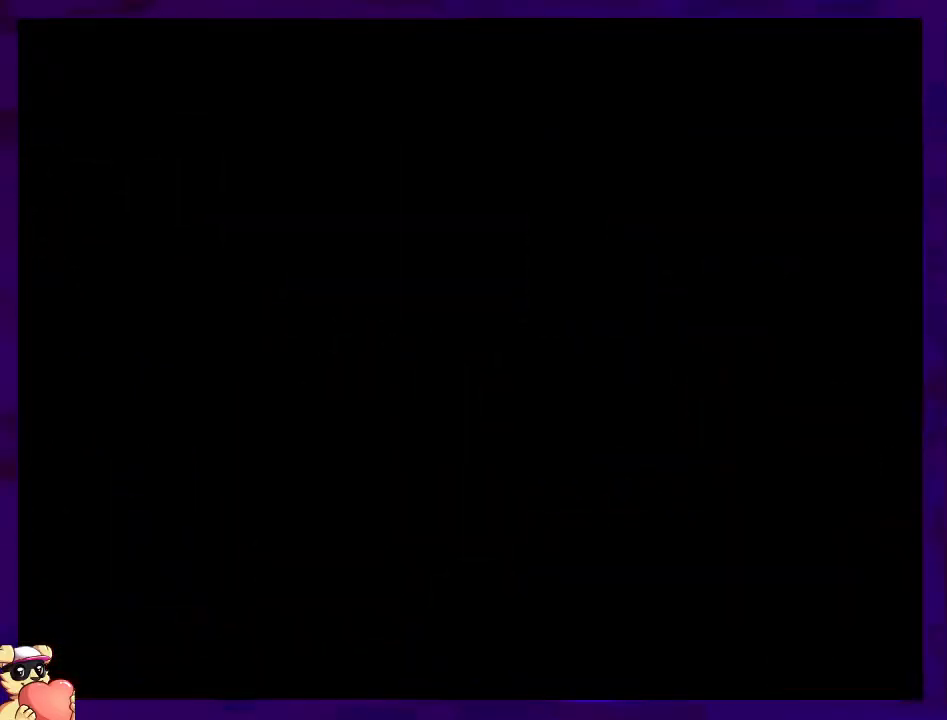
{"buttons": ["X", "DPAD_RIGHT"], "events": [[50, "DPAD_RIGHT", "down"]]}
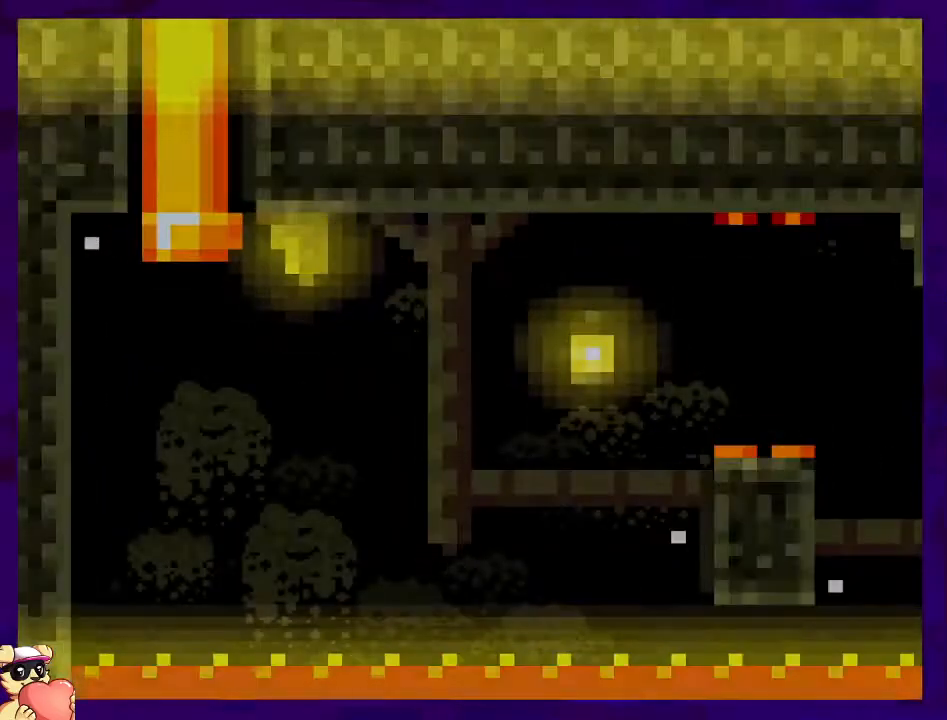
{"buttons": ["X", "DPAD_RIGHT"], "events": []}
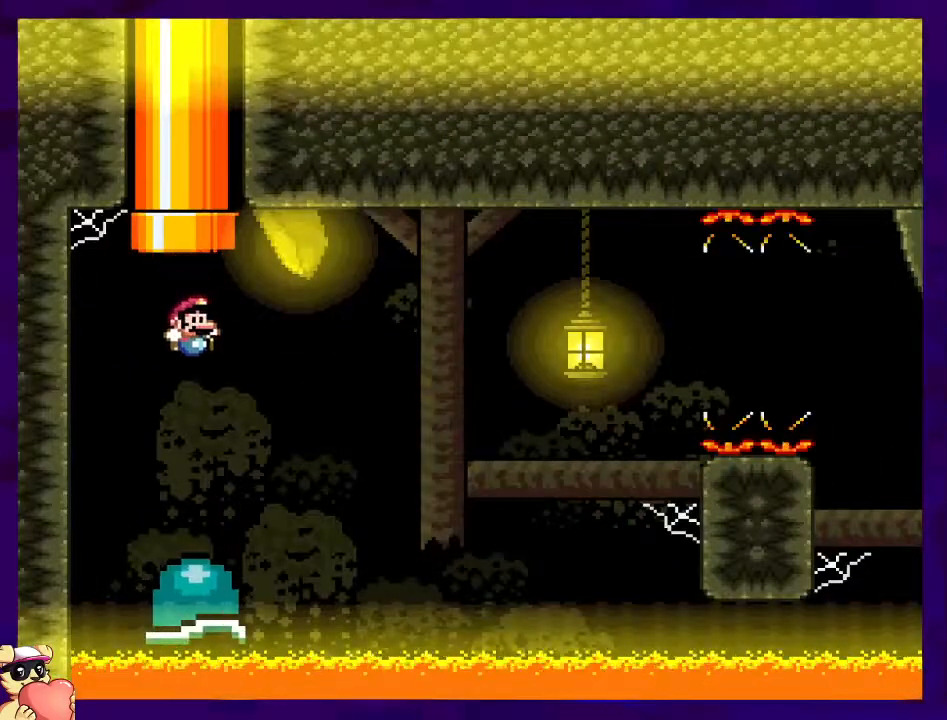
{"buttons": ["X"], "events": [[17, "B", "down"], [317, "B", "up"], [401, "DPAD_RIGHT", "up"]]}
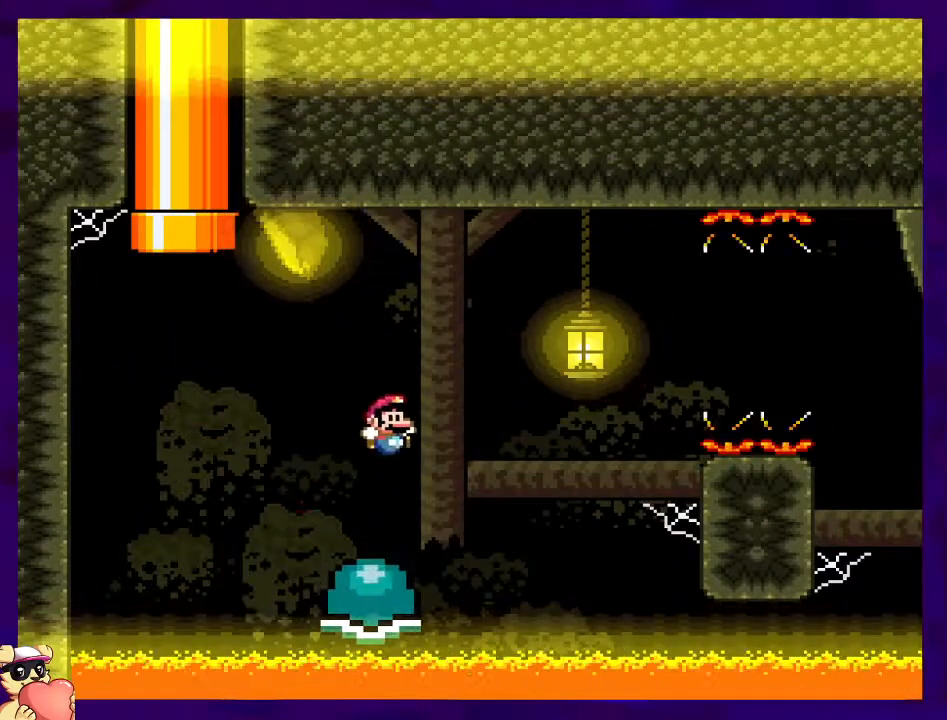
{"buttons": ["B", "X", "DPAD_RIGHT"], "events": [[250, "B", "down"], [267, "DPAD_RIGHT", "down"]]}
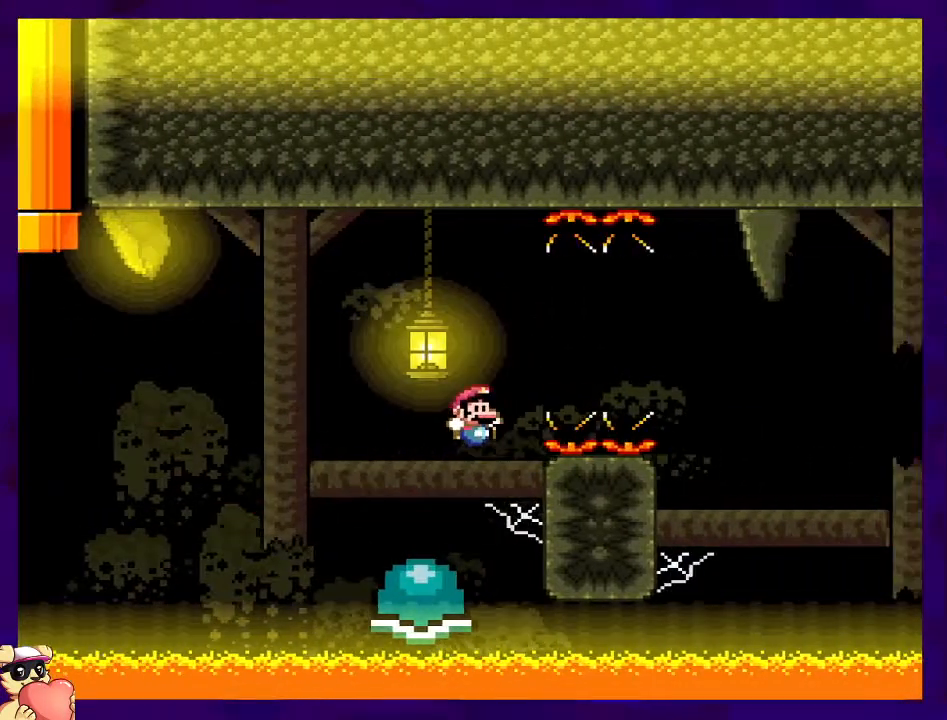
{"buttons": ["B", "X", "DPAD_RIGHT"], "events": []}
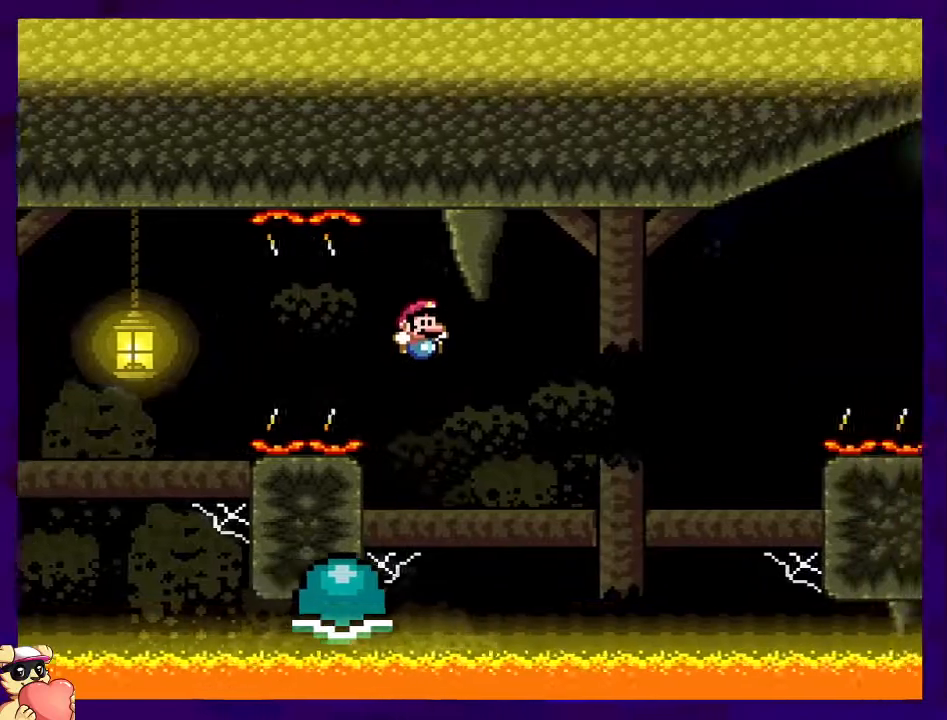
{"buttons": ["X"], "events": [[50, "DPAD_RIGHT", "up"], [117, "DPAD_LEFT", "down"], [117, "DPAD_UP", "down"], [150, "DPAD_UP", "up"], [200, "DPAD_UP", "down"], [233, "DPAD_LEFT", "up"], [233, "DPAD_RIGHT", "down"], [233, "DPAD_UP", "up"], [350, "B", "up"], [350, "DPAD_RIGHT", "up"]]}
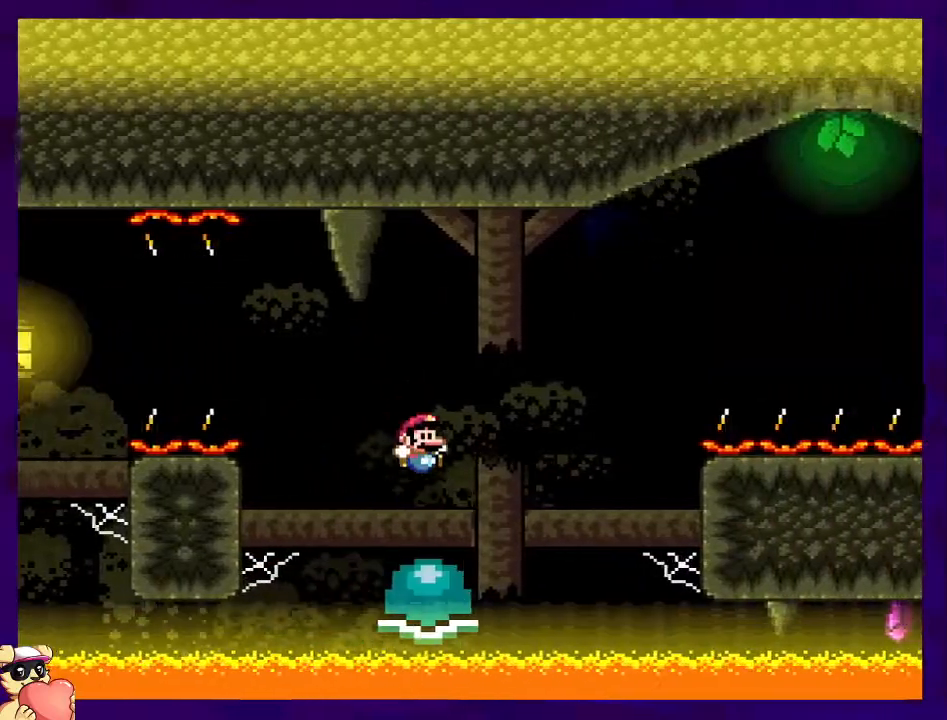
{"buttons": ["B", "X", "DPAD_RIGHT"], "events": [[134, "DPAD_RIGHT", "down"], [167, "B", "down"]]}
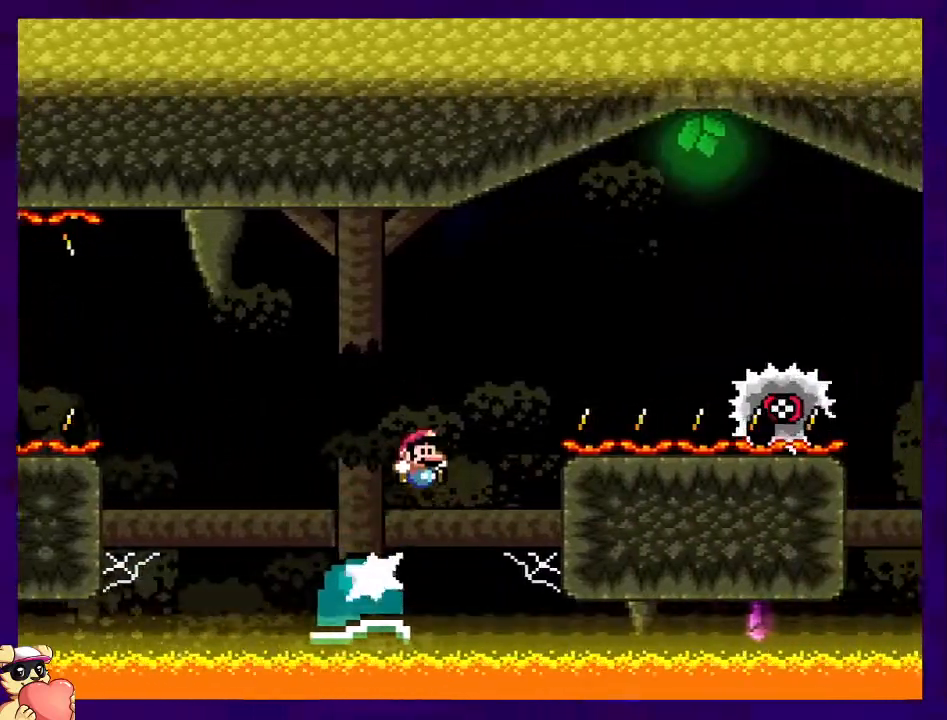
{"buttons": ["X", "DPAD_RIGHT"], "events": [[167, "B", "up"], [283, "A", "down"], [500, "A", "up"]]}
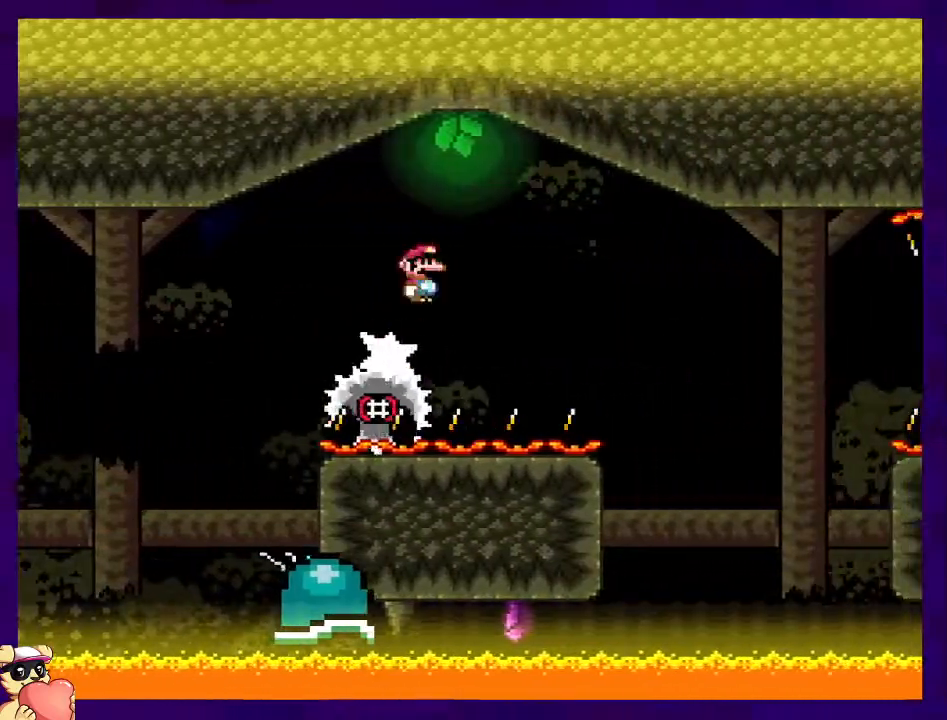
{"buttons": ["B", "X", "DPAD_UP", "DPAD_LEFT"], "events": [[367, "DPAD_RIGHT", "up"], [401, "B", "down"], [401, "DPAD_UP", "down"], [417, "DPAD_LEFT", "down"]]}
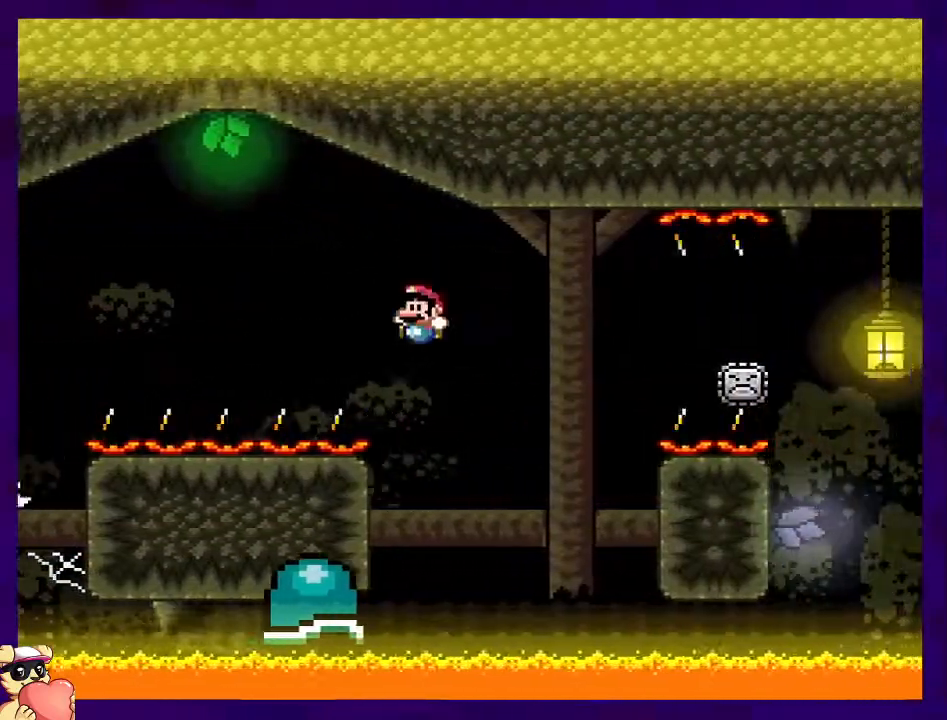
{"buttons": ["B", "X", "DPAD_RIGHT"], "events": [[83, "DPAD_LEFT", "up"], [100, "DPAD_RIGHT", "down"], [100, "DPAD_UP", "up"], [334, "DPAD_RIGHT", "up"], [434, "DPAD_RIGHT", "down"]]}
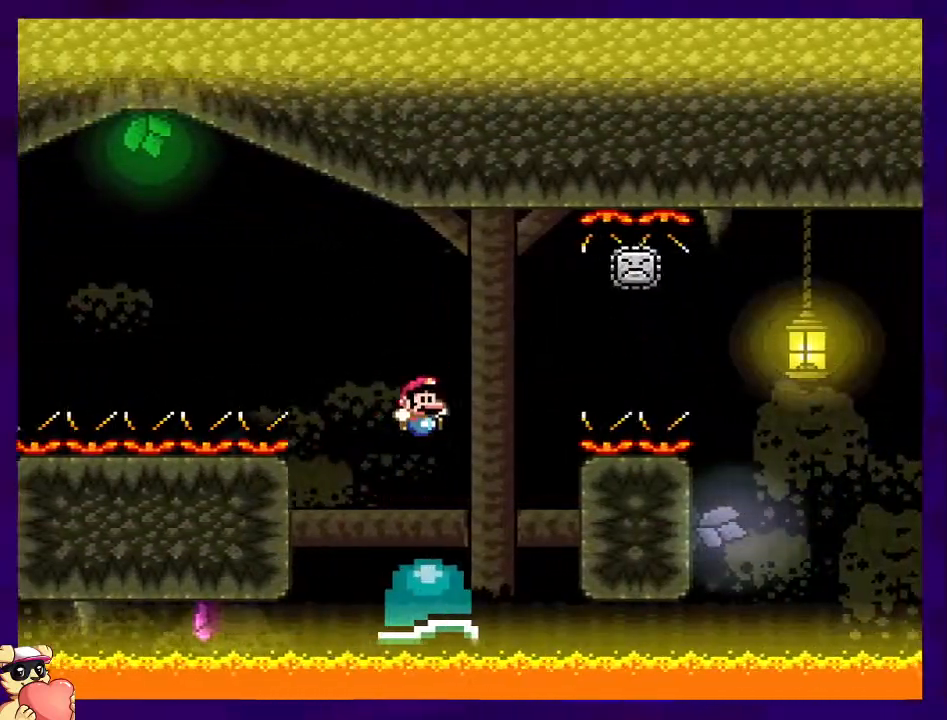
{"buttons": ["X", "DPAD_RIGHT"], "events": [[34, "DPAD_RIGHT", "up"], [217, "DPAD_RIGHT", "down"], [267, "B", "up"], [351, "A", "down"], [351, "DPAD_DOWN", "down"], [401, "A", "up"], [401, "DPAD_DOWN", "up"]]}
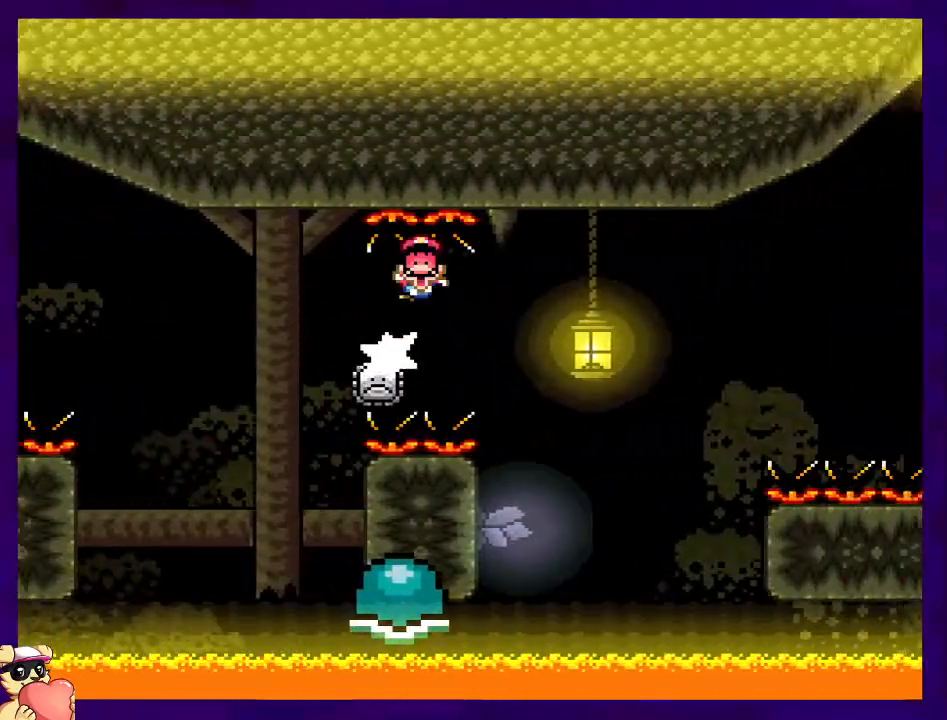
{"buttons": ["X"], "events": [[83, "DPAD_RIGHT", "up"]]}
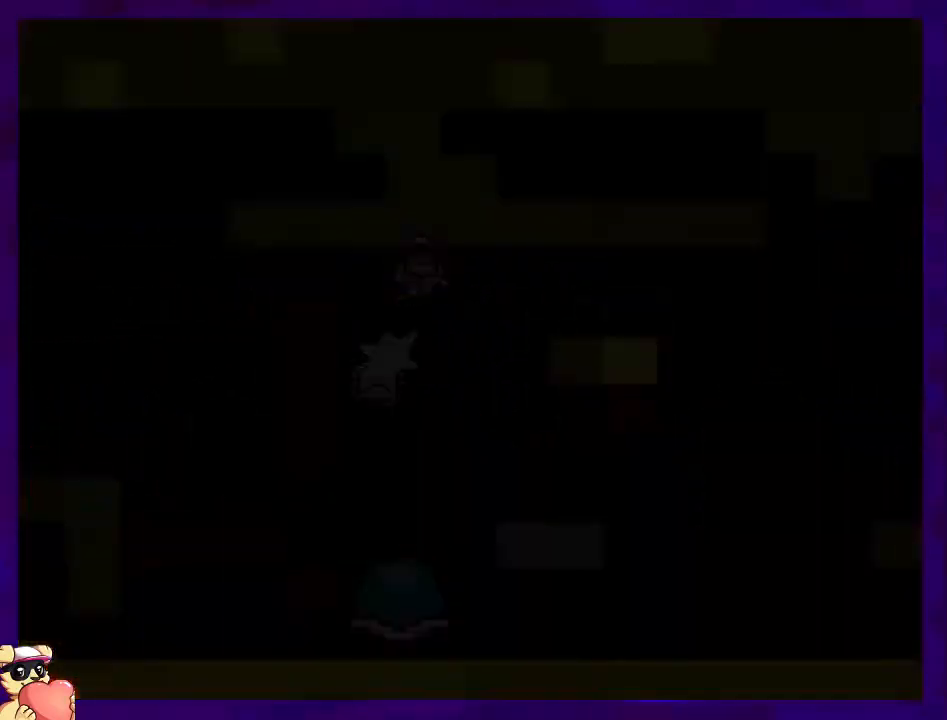
{"buttons": ["X", "DPAD_RIGHT"], "events": [[367, "DPAD_RIGHT", "down"]]}
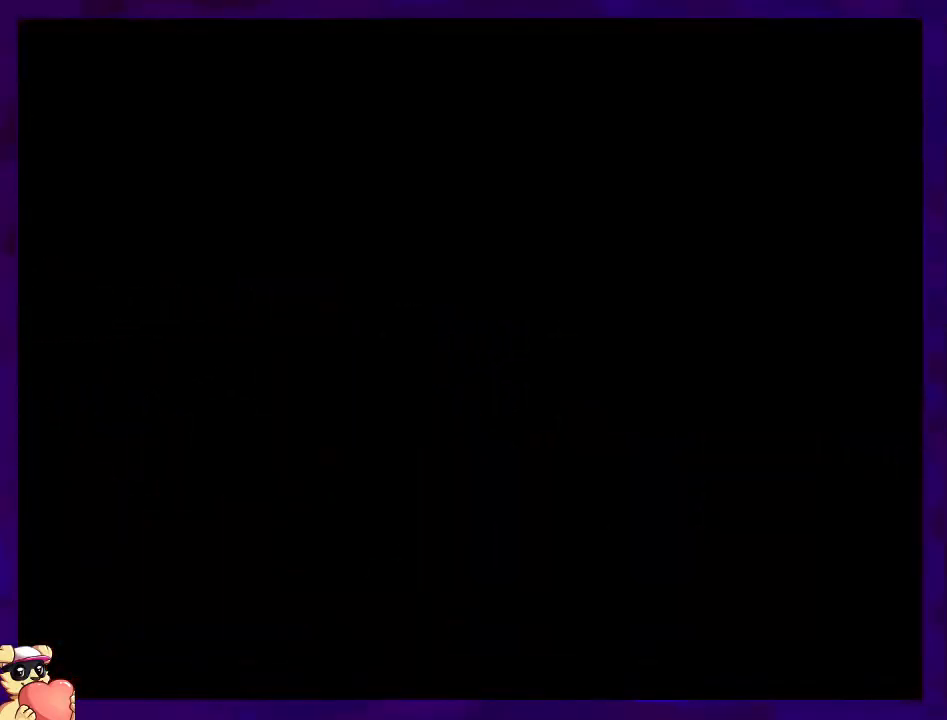
{"buttons": ["X", "DPAD_RIGHT"], "events": []}